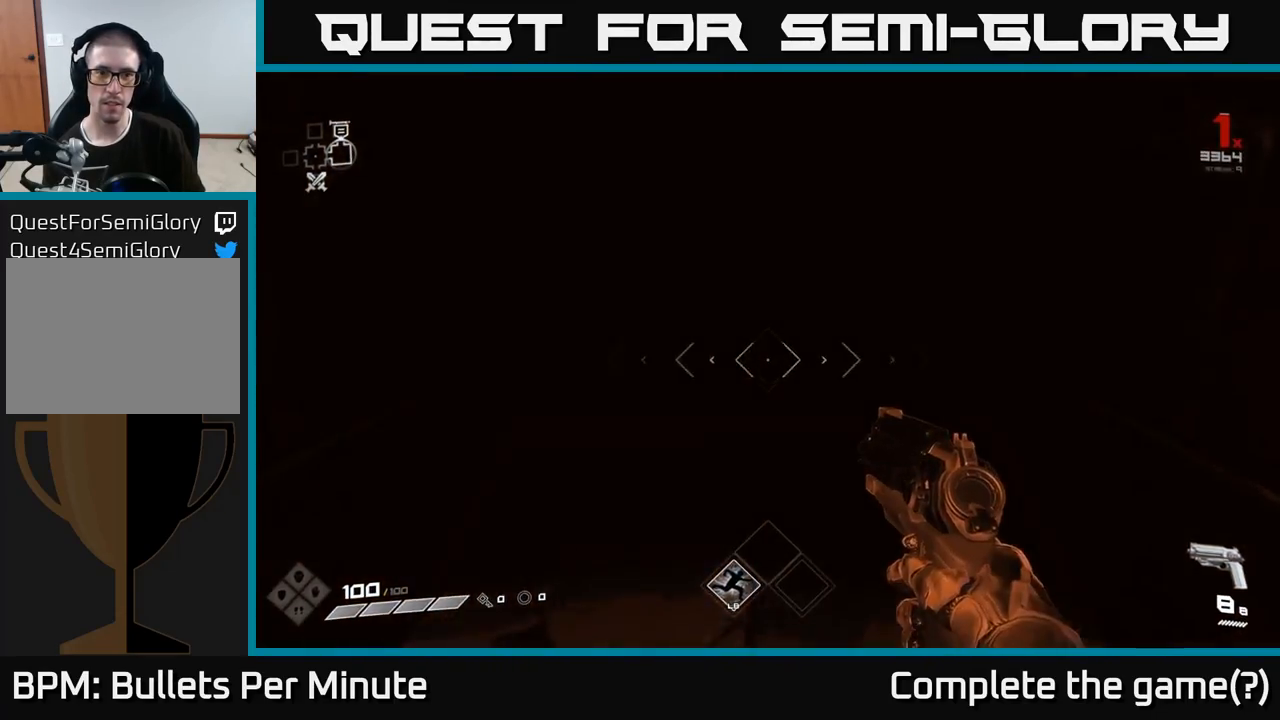
Gameplay with a controller (Xbox layout); each line is a JSON object with the inputs held at the frame after it. "events" lists button and stick changes between this image and that frame as [ms after this image, input, new state], when the widget could be followed in between.
{"buttons": [], "left_stick": "center", "right_stick": "center", "events": [[317, "left_stick", "up"], [450, "left_stick", "center"]]}
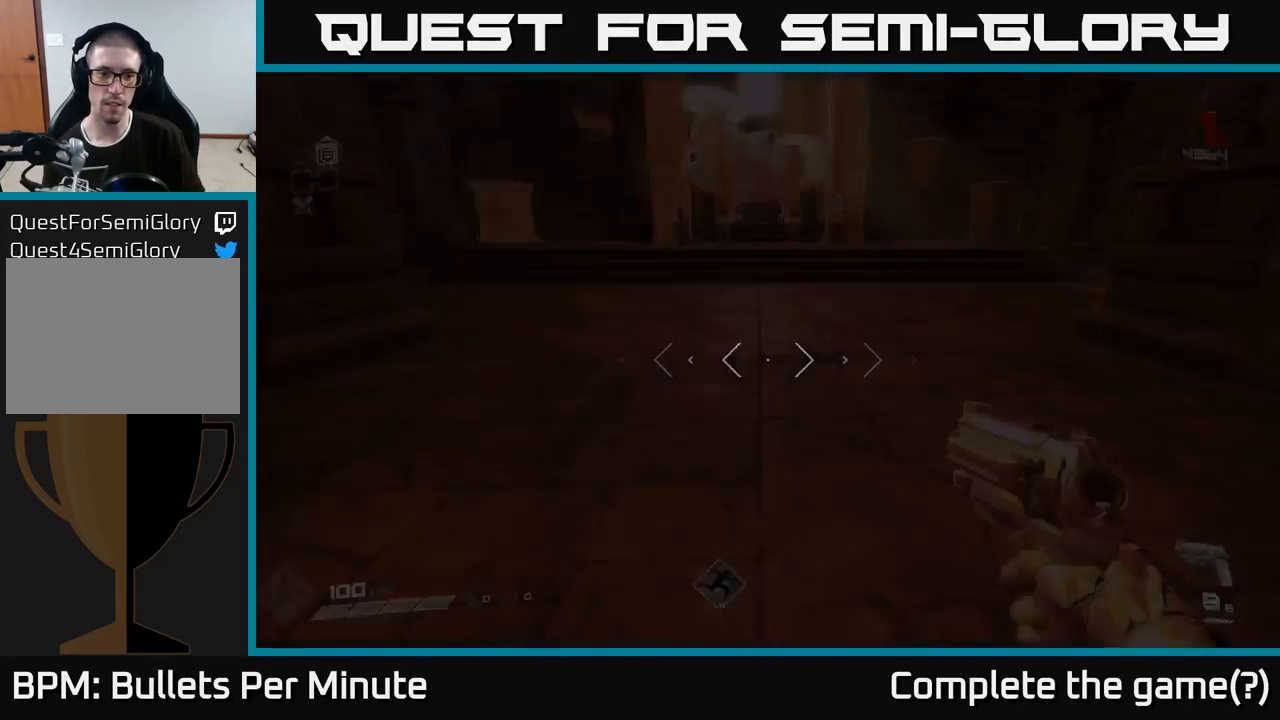
{"buttons": [], "left_stick": "center", "right_stick": "center", "events": []}
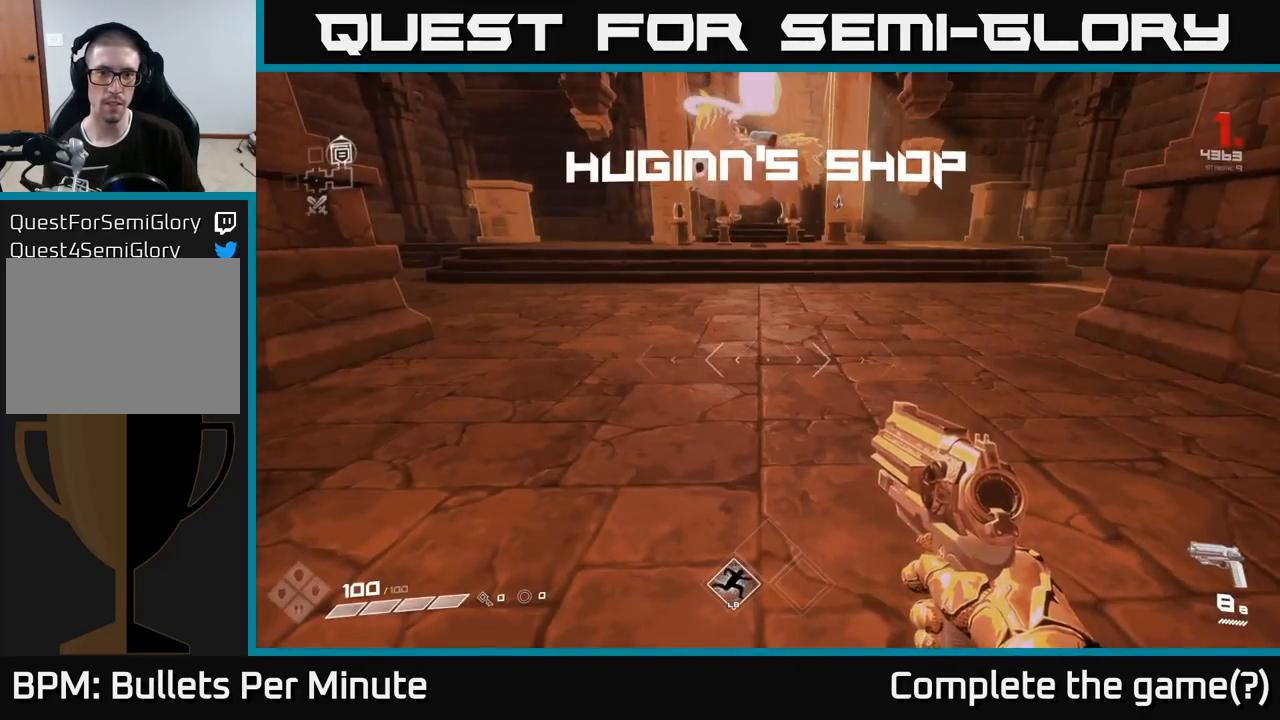
{"buttons": [], "left_stick": "up", "right_stick": "center", "events": [[67, "right_stick", "up"], [117, "left_stick", "up"], [167, "right_stick", "center"]]}
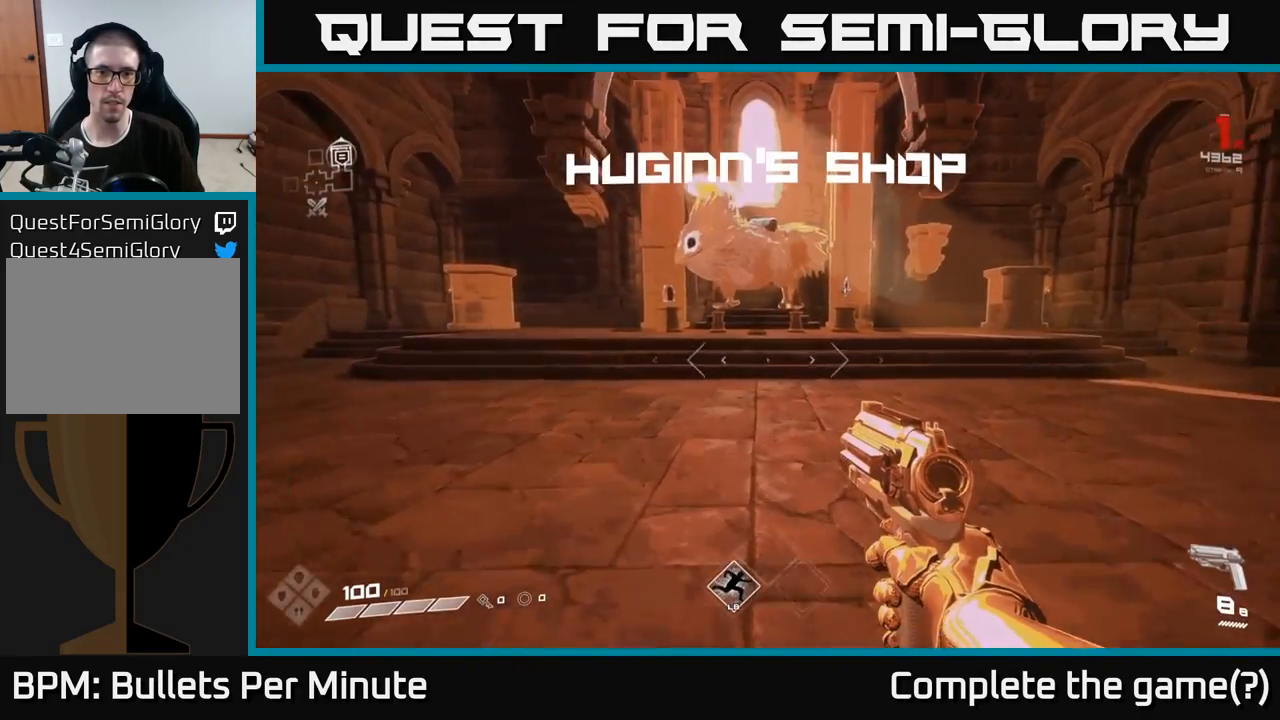
{"buttons": [], "left_stick": "up", "right_stick": "center", "events": []}
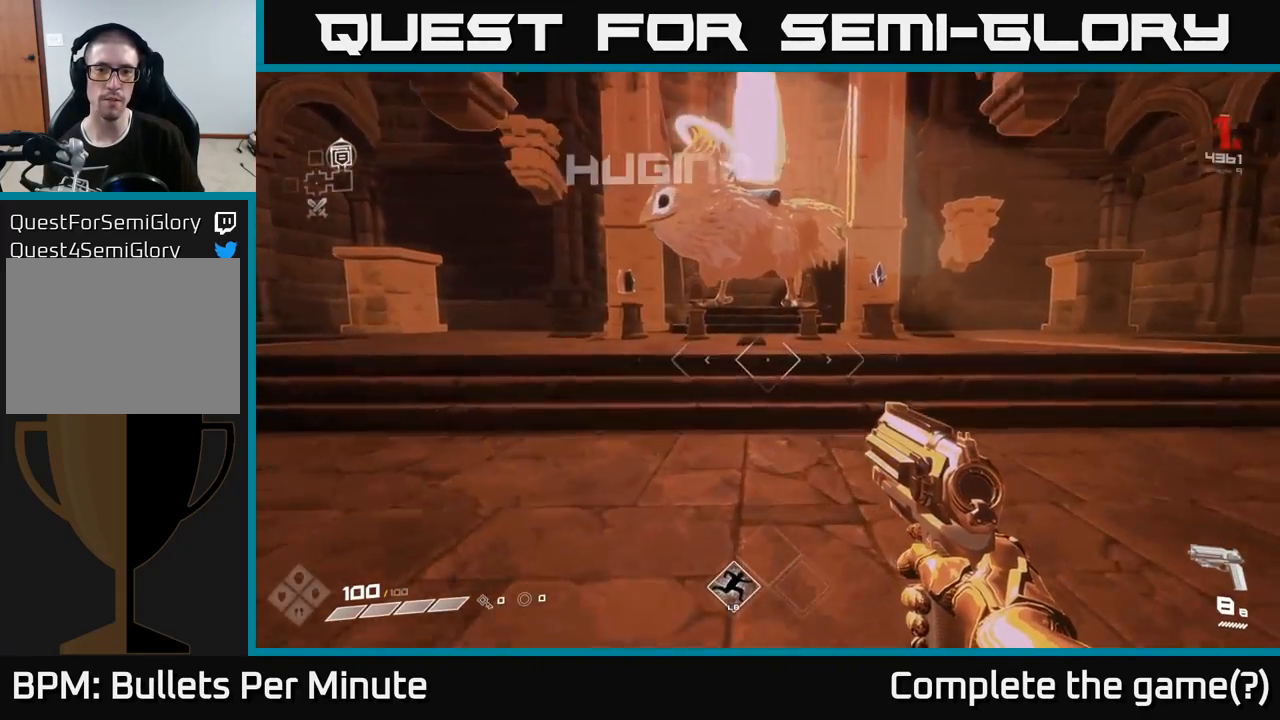
{"buttons": [], "left_stick": "up", "right_stick": "center", "events": [[100, "right_stick", "right"], [267, "right_stick", "center"]]}
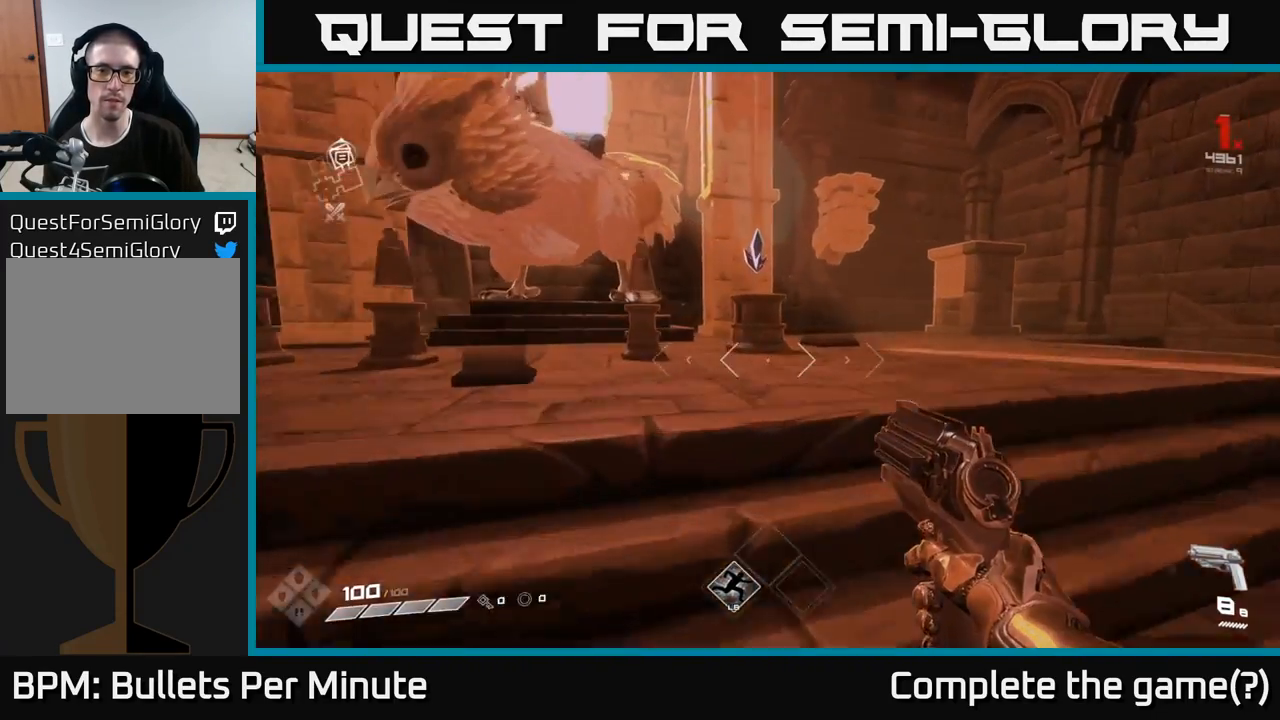
{"buttons": [], "left_stick": "up", "right_stick": "center", "events": []}
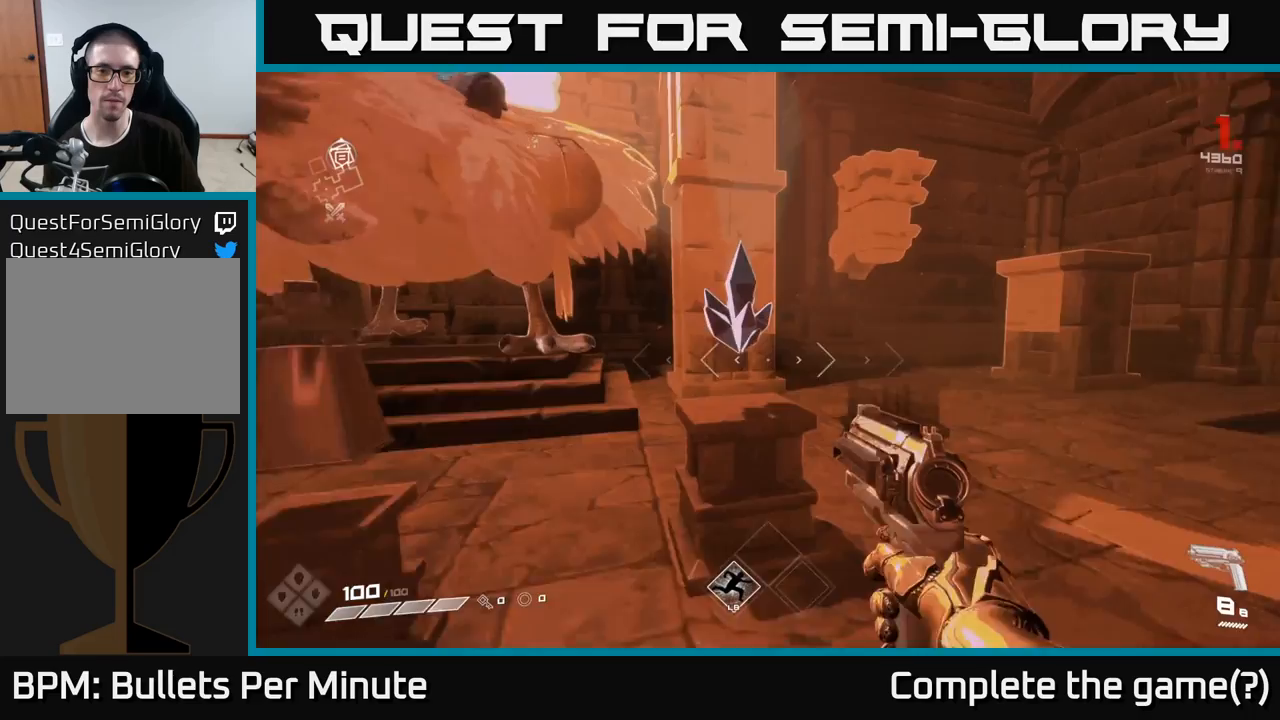
{"buttons": [], "left_stick": "center", "right_stick": "center", "events": [[167, "left_stick", "center"]]}
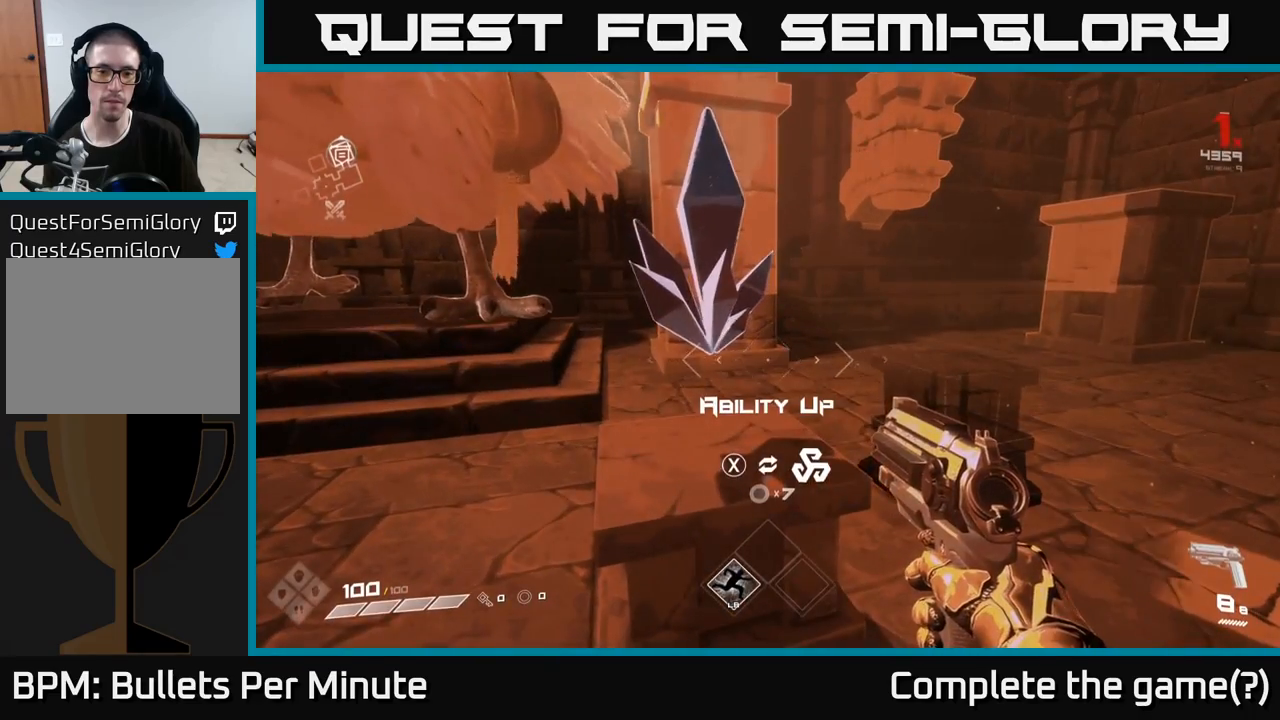
{"buttons": [], "left_stick": "center", "right_stick": "left", "events": [[383, "right_stick", "left"]]}
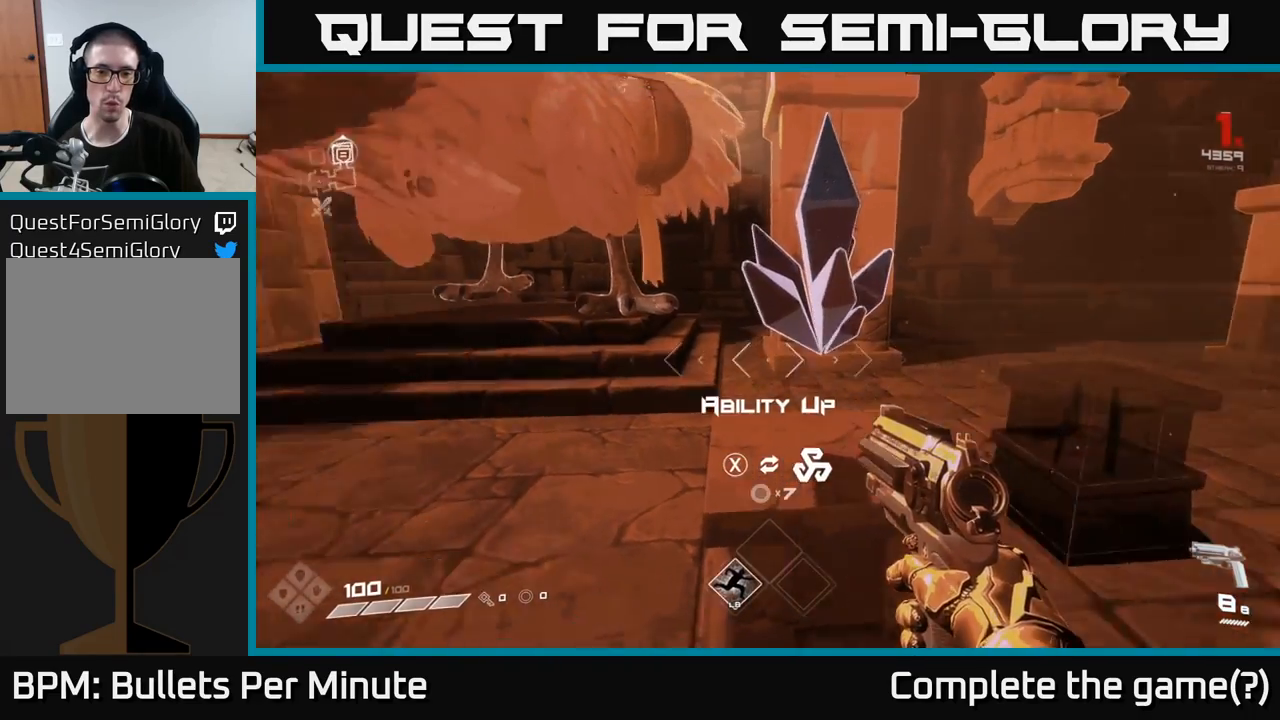
{"buttons": [], "left_stick": "center", "right_stick": "center", "events": [[150, "left_stick", "down-left"], [300, "left_stick", "left"], [300, "right_stick", "center"], [433, "left_stick", "center"]]}
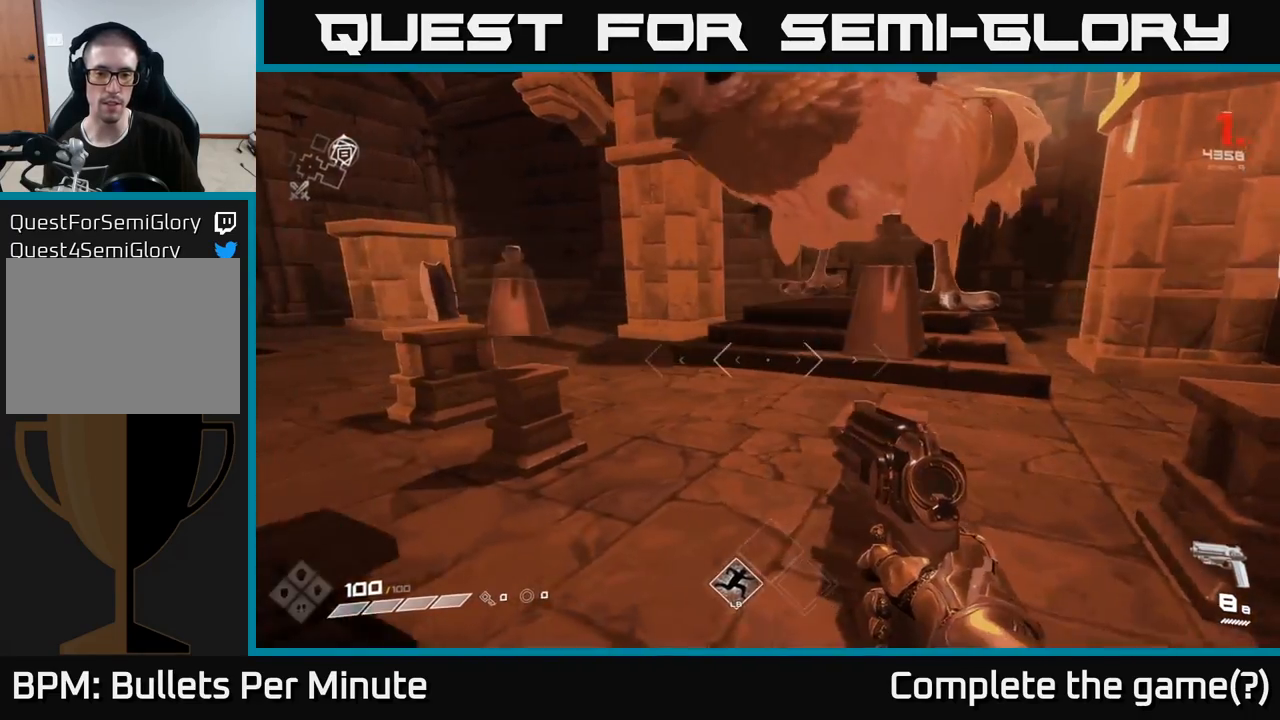
{"buttons": [], "left_stick": "left", "right_stick": "left", "events": [[33, "right_stick", "right"], [167, "right_stick", "center"], [383, "left_stick", "left"], [450, "right_stick", "left"]]}
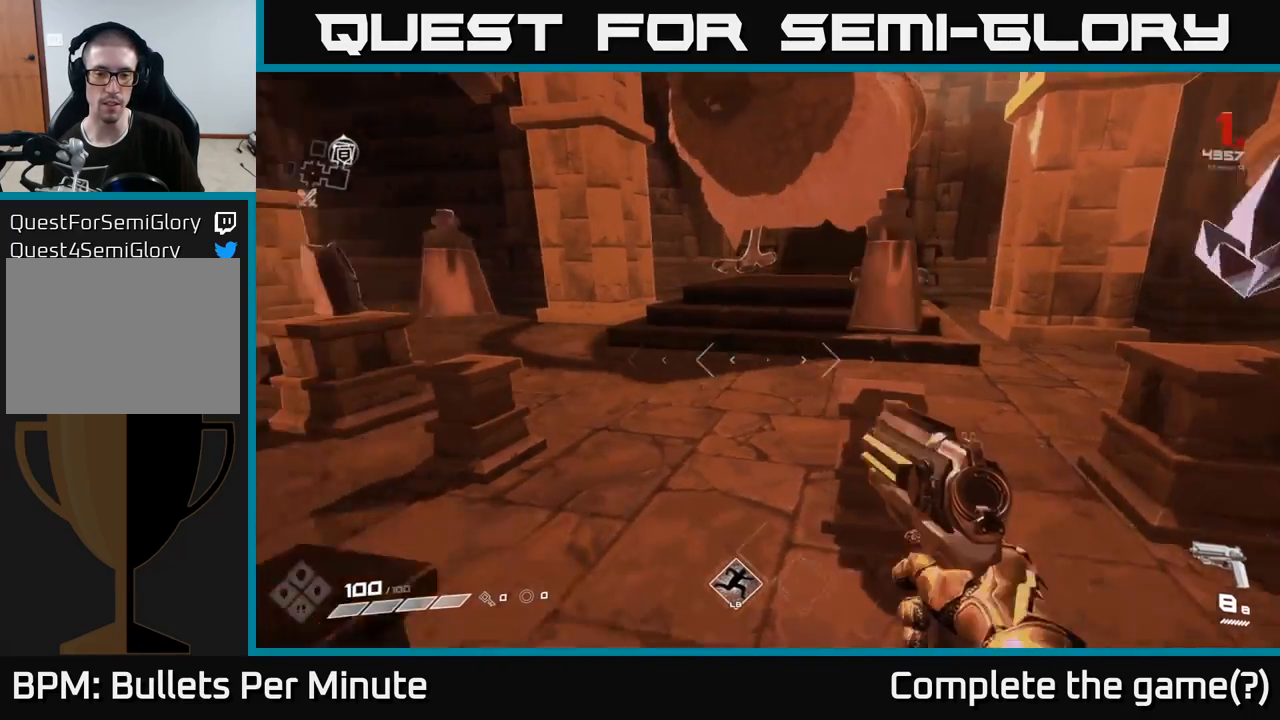
{"buttons": [], "left_stick": "center", "right_stick": "center", "events": [[117, "left_stick", "up-left"], [117, "right_stick", "center"], [267, "left_stick", "up"], [283, "right_stick", "right"], [367, "left_stick", "center"], [417, "right_stick", "center"]]}
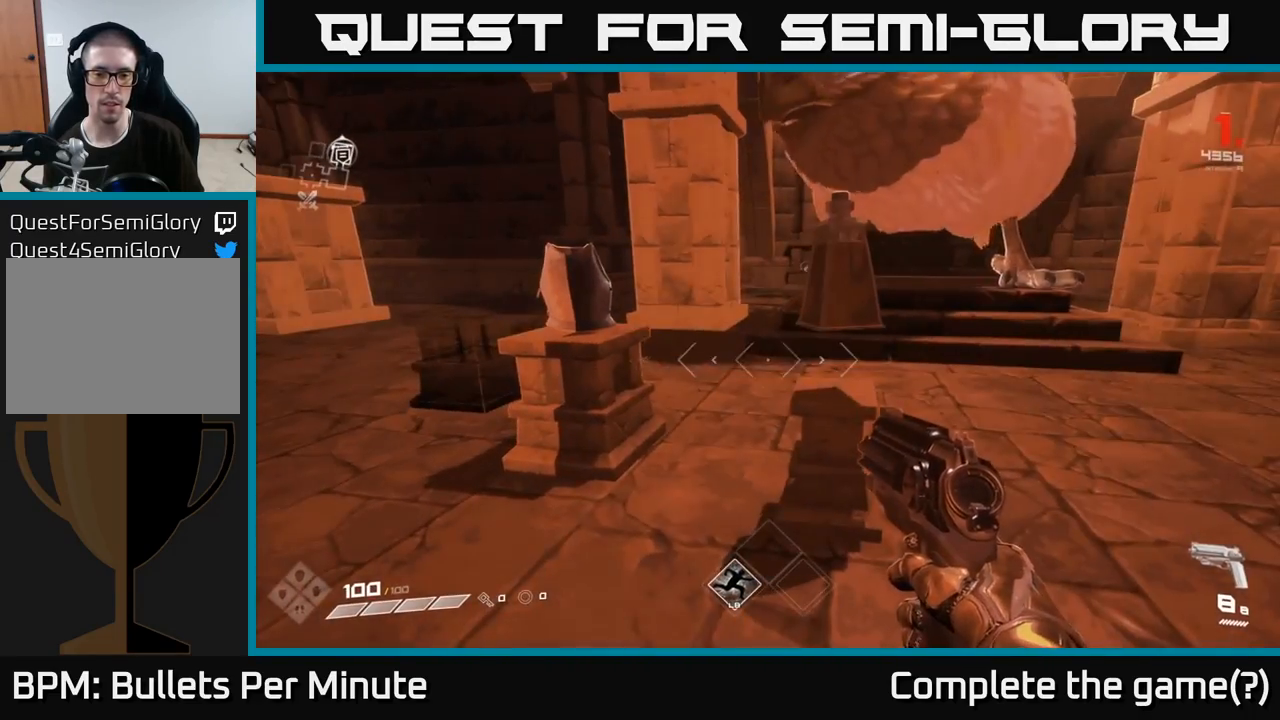
{"buttons": [], "left_stick": "up-left", "right_stick": "center", "events": [[200, "left_stick", "up-left"]]}
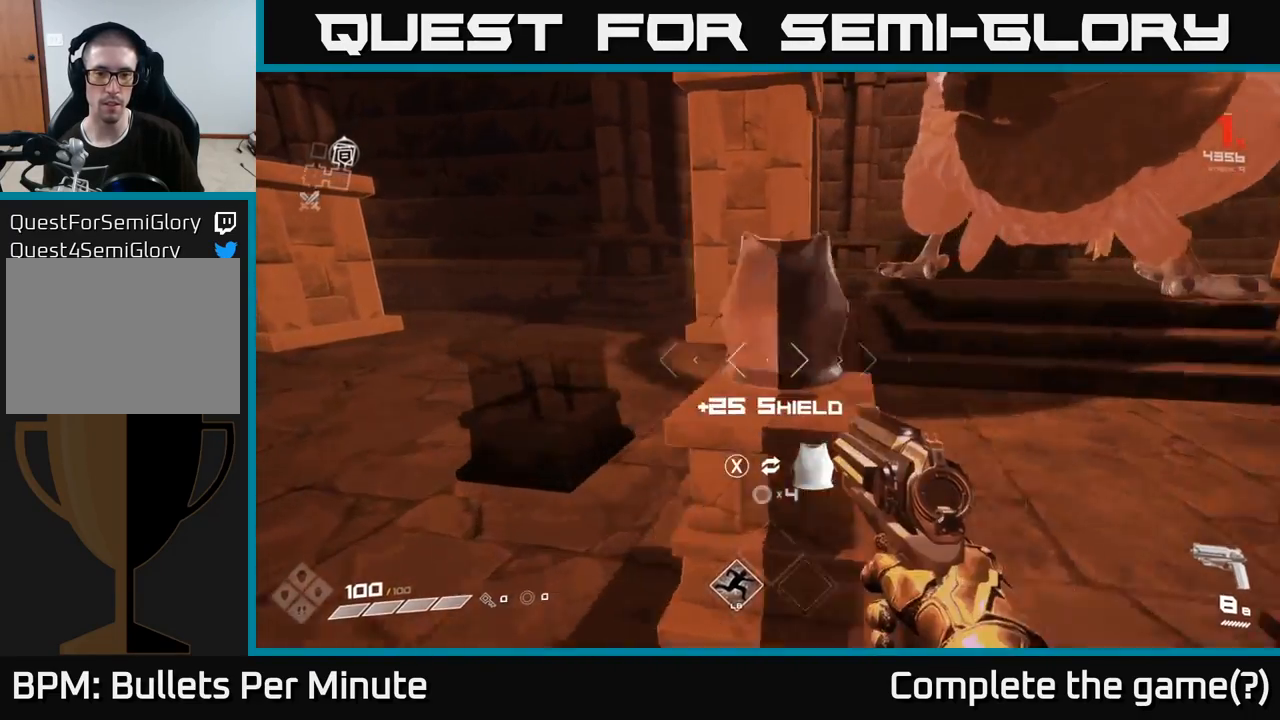
{"buttons": [], "left_stick": "down-right", "right_stick": "right", "events": [[33, "left_stick", "center"], [133, "right_stick", "right"], [283, "right_stick", "center"], [450, "right_stick", "right"], [483, "left_stick", "down-right"]]}
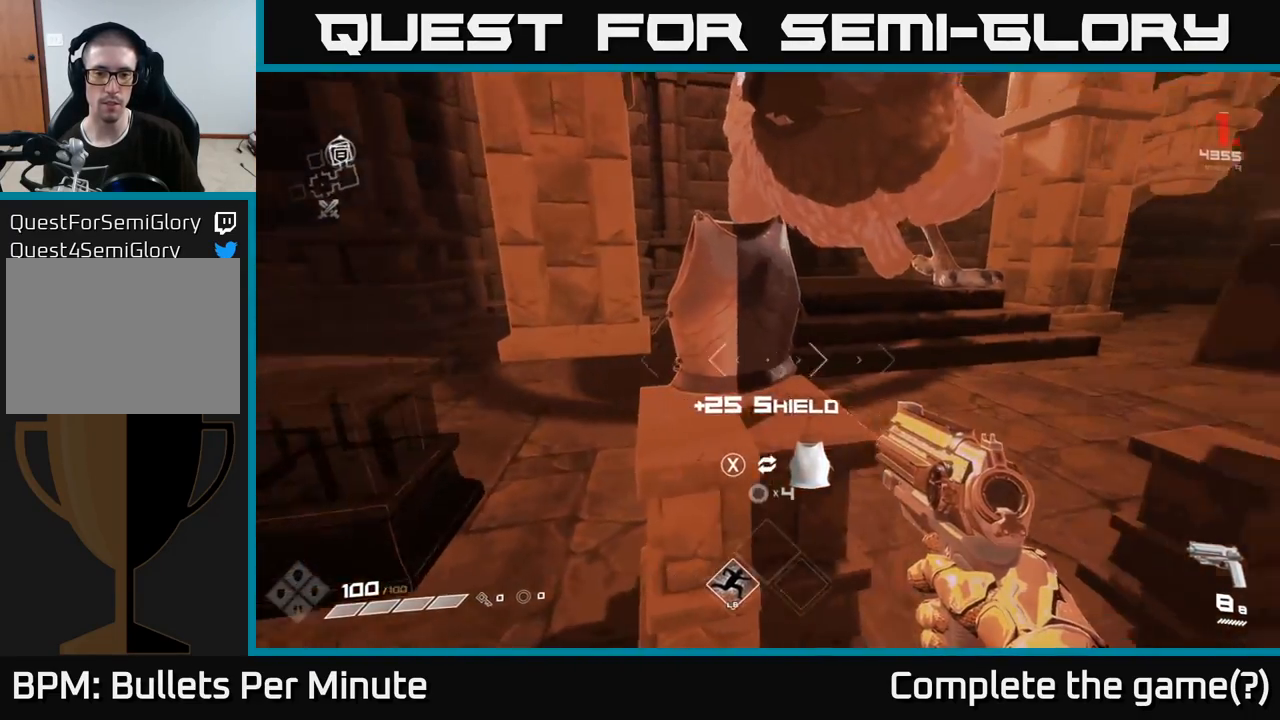
{"buttons": [], "left_stick": "up", "right_stick": "center", "events": [[133, "right_stick", "center"], [217, "left_stick", "center"], [500, "left_stick", "up"]]}
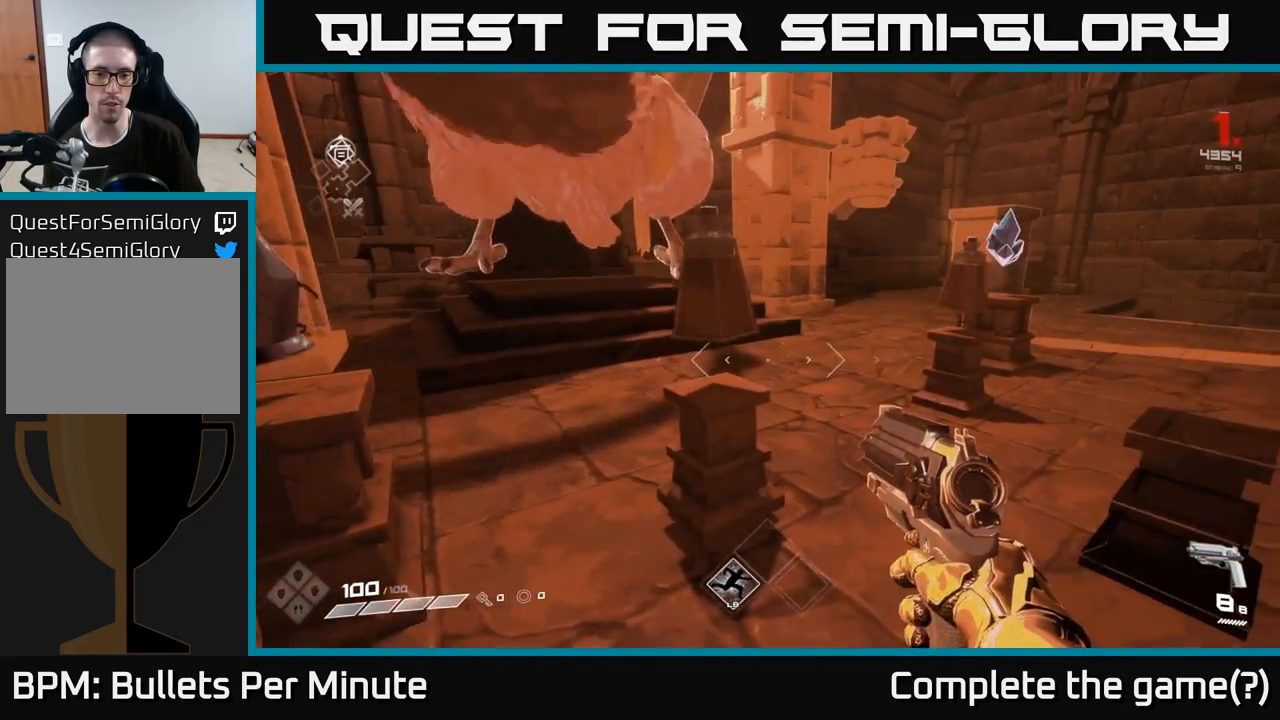
{"buttons": [], "left_stick": "right", "right_stick": "right", "events": [[133, "left_stick", "center"], [383, "right_stick", "right"], [483, "left_stick", "right"]]}
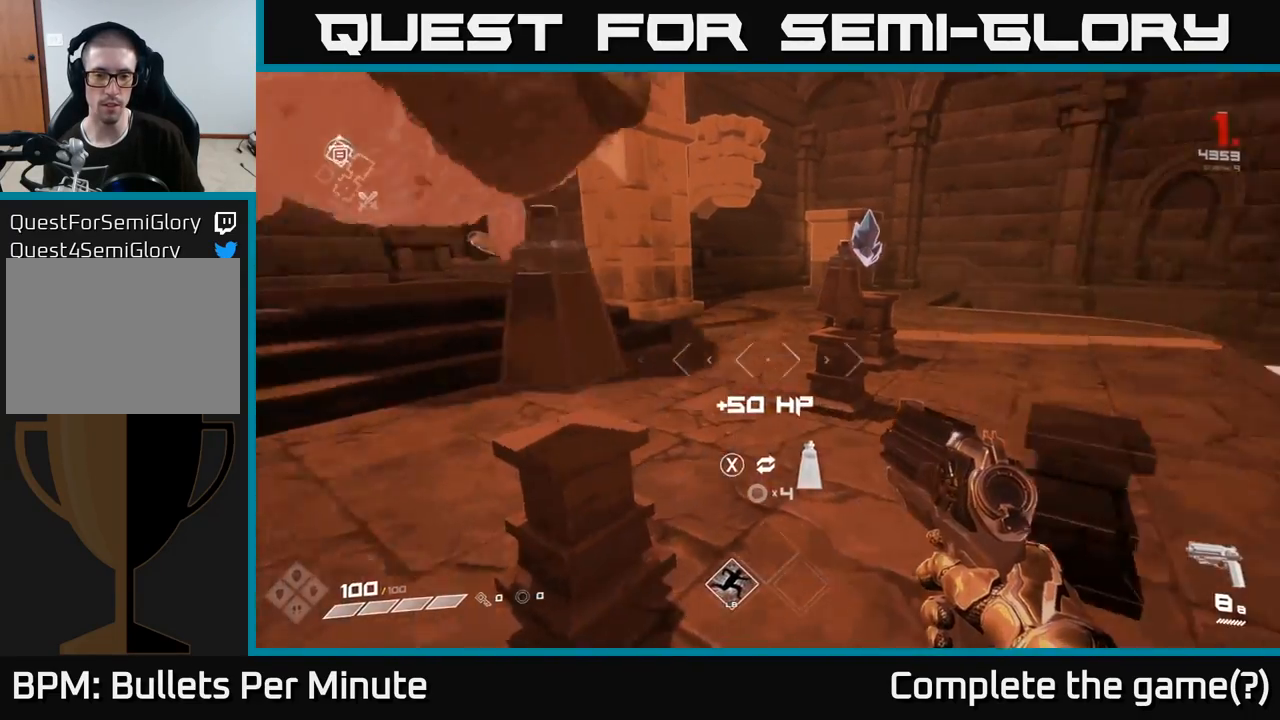
{"buttons": [], "left_stick": "up", "right_stick": "right", "events": [[283, "left_stick", "up-right"], [433, "left_stick", "up"]]}
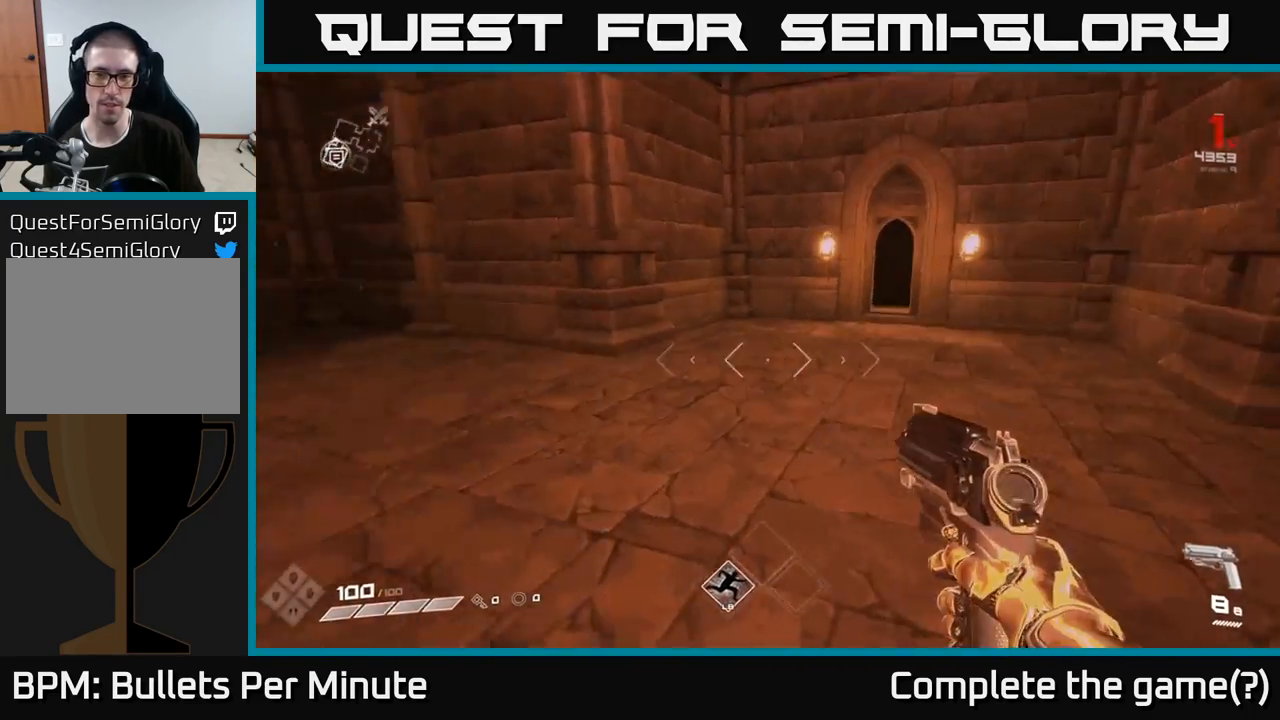
{"buttons": ["L1"], "left_stick": "up", "right_stick": "center", "events": [[67, "right_stick", "center"], [200, "L1", "down"]]}
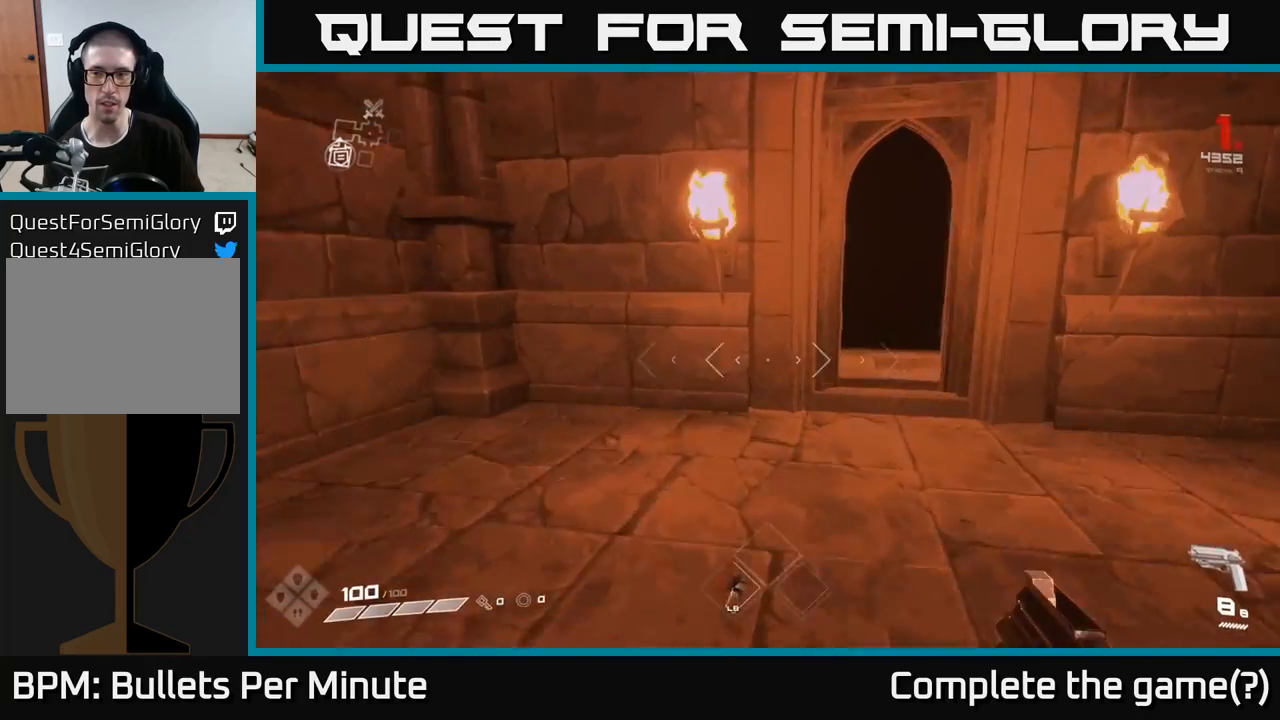
{"buttons": ["L1"], "left_stick": "up-right", "right_stick": "center", "events": [[50, "right_stick", "up-right"], [117, "right_stick", "center"], [350, "left_stick", "up-right"], [350, "right_stick", "right"], [450, "right_stick", "center"]]}
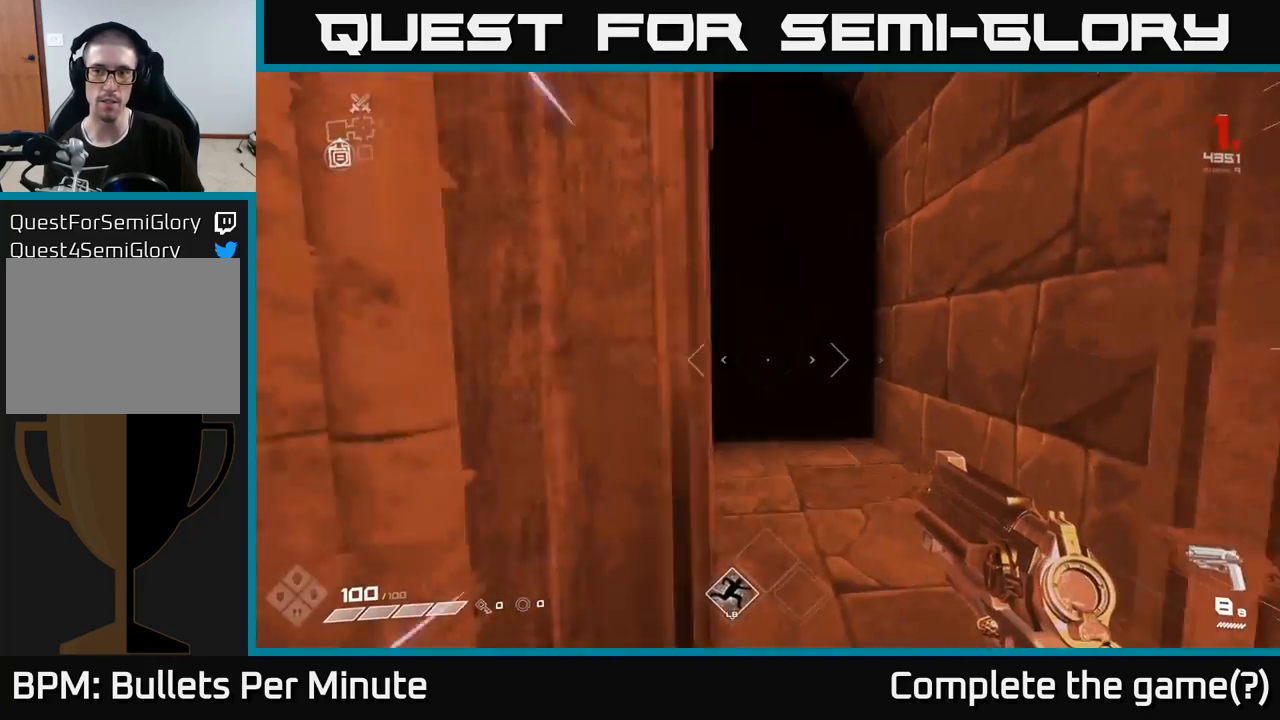
{"buttons": ["L1"], "left_stick": "up", "right_stick": "center", "events": [[17, "left_stick", "up"]]}
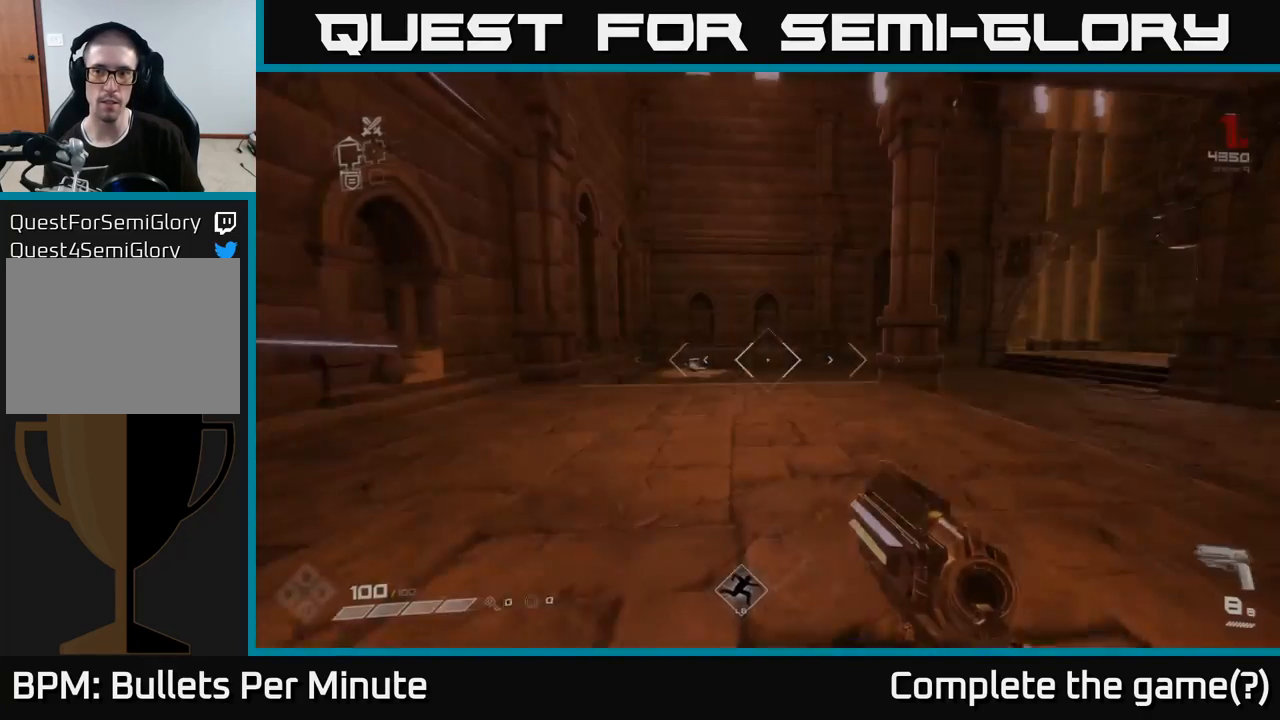
{"buttons": ["L1"], "left_stick": "up", "right_stick": "center", "events": []}
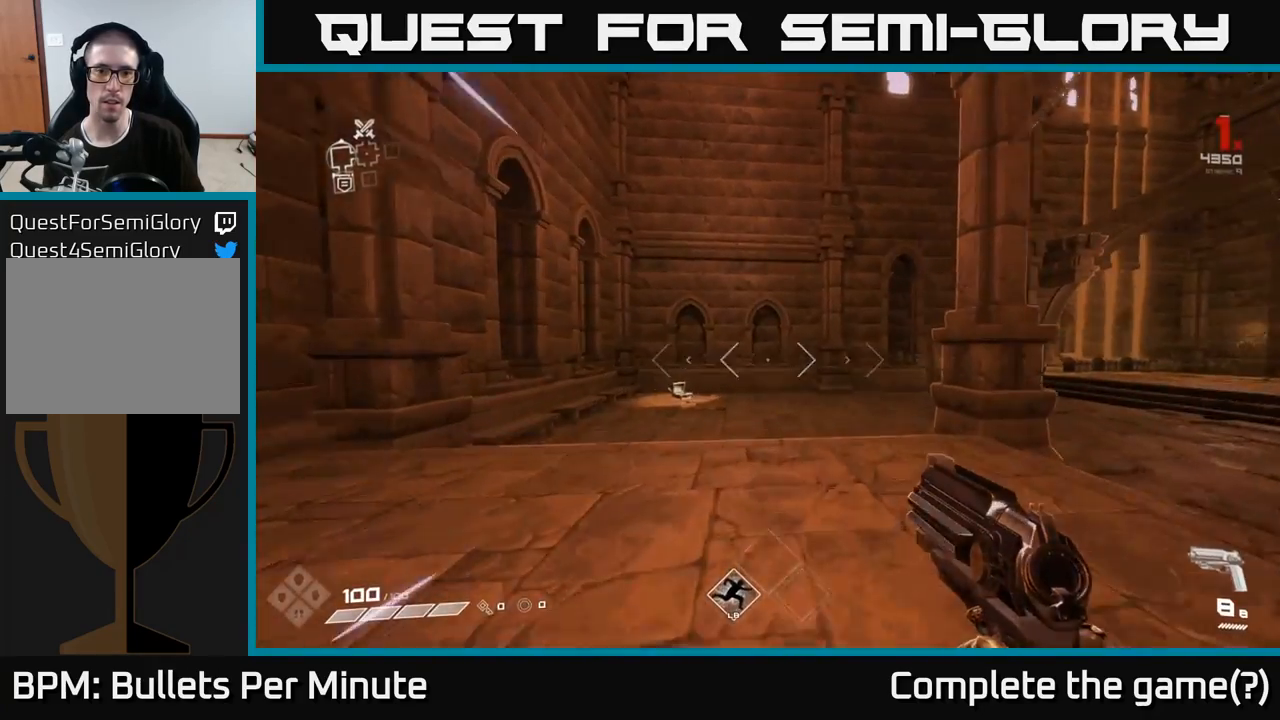
{"buttons": ["L1"], "left_stick": "up", "right_stick": "right", "events": [[367, "right_stick", "right"]]}
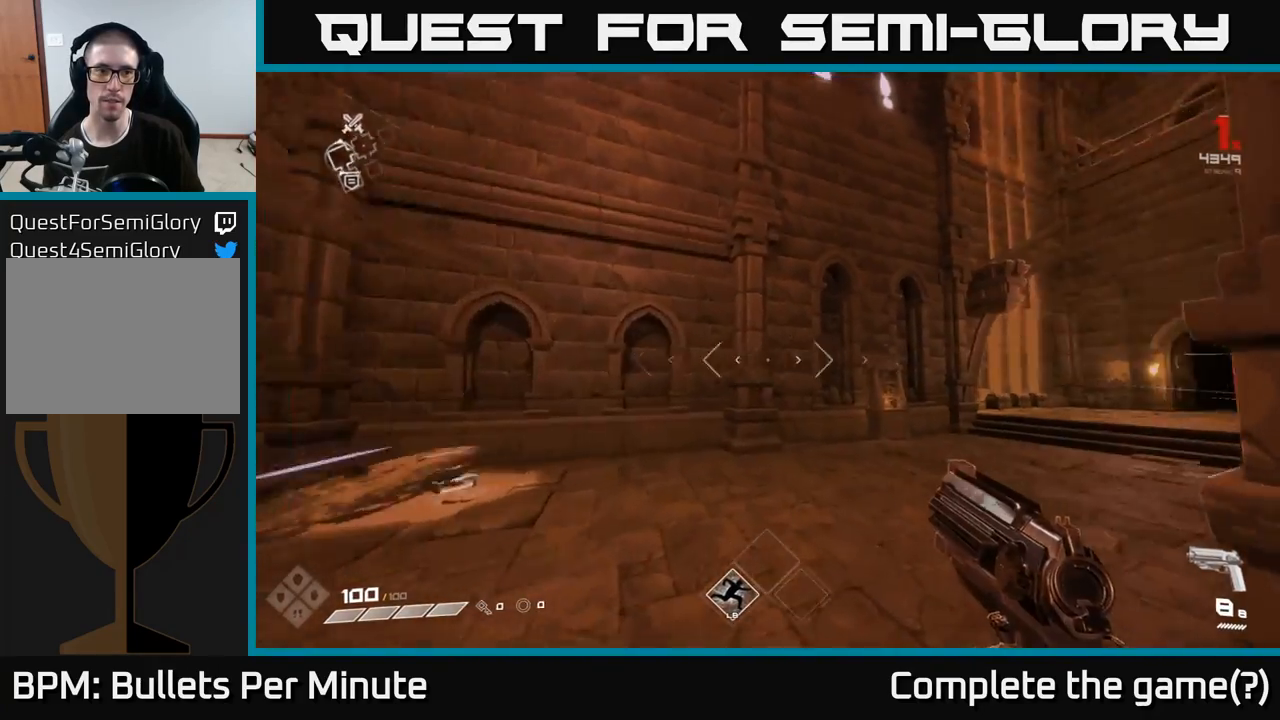
{"buttons": ["L1"], "left_stick": "up-left", "right_stick": "right", "events": [[67, "left_stick", "up-left"]]}
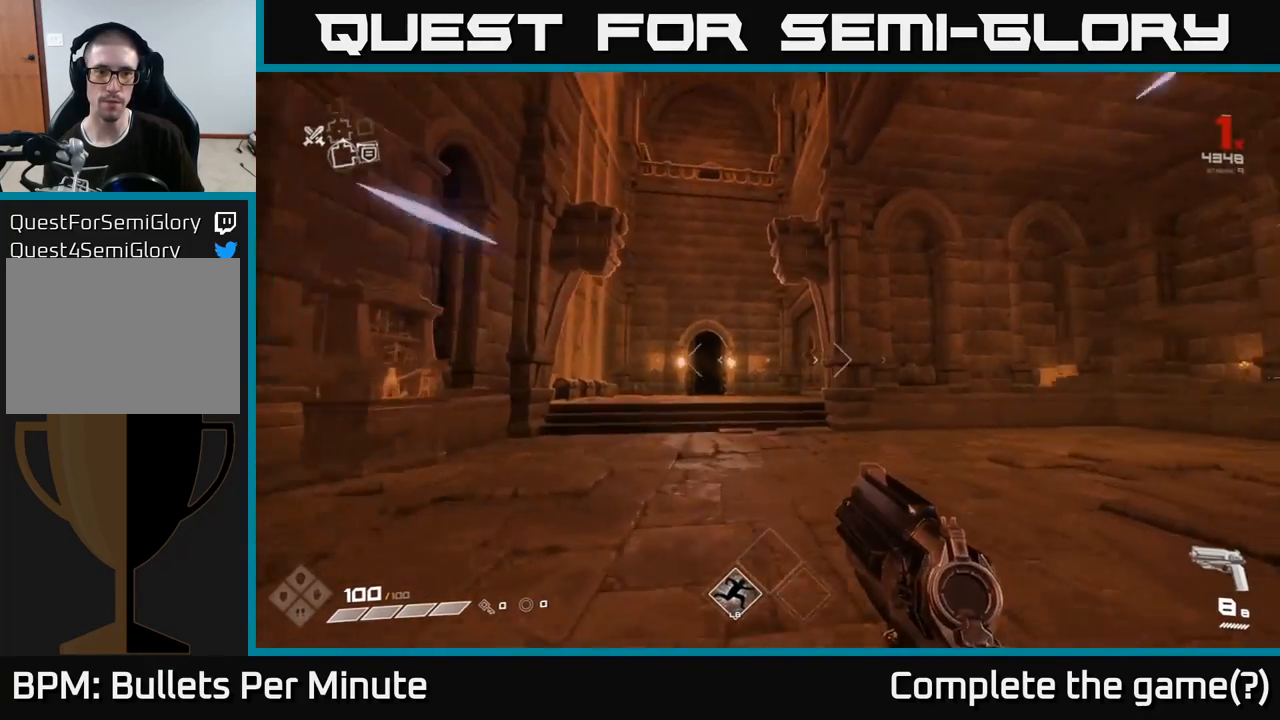
{"buttons": ["L1"], "left_stick": "up", "right_stick": "down-left", "events": [[17, "left_stick", "up"], [17, "right_stick", "center"], [417, "right_stick", "down-left"]]}
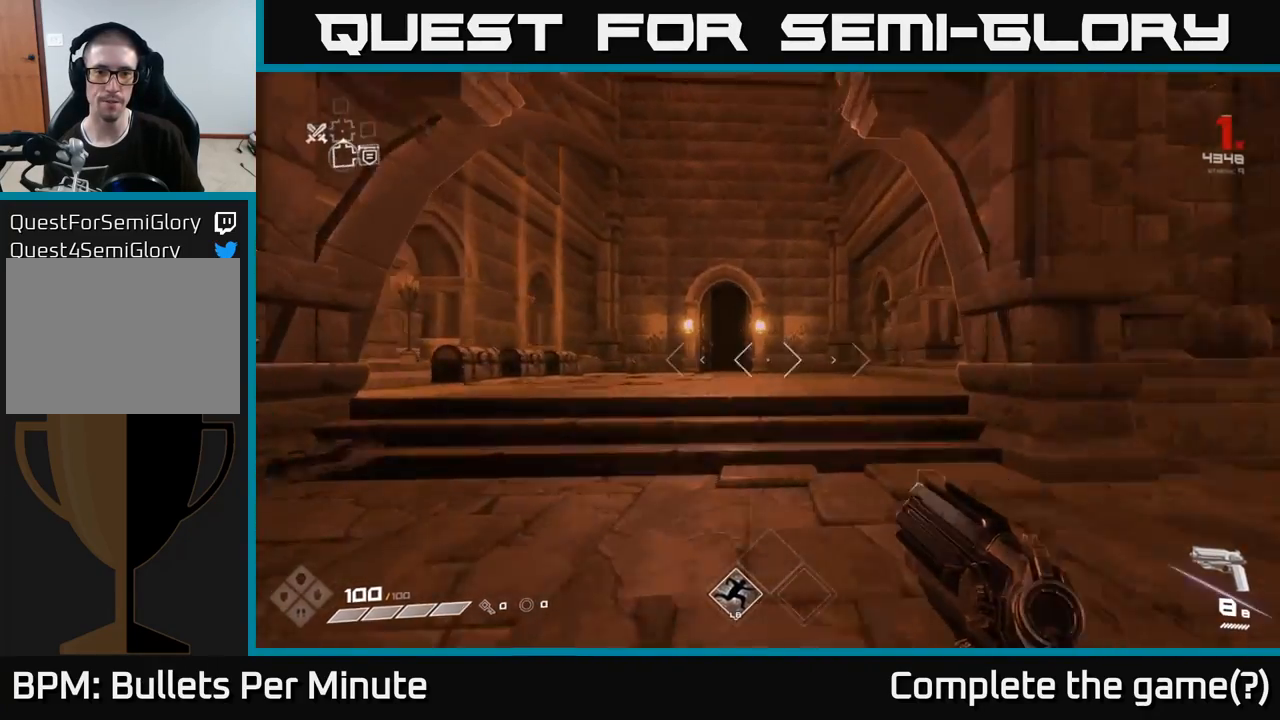
{"buttons": ["L1"], "left_stick": "up-left", "right_stick": "center", "events": [[50, "right_stick", "center"], [450, "left_stick", "up-left"]]}
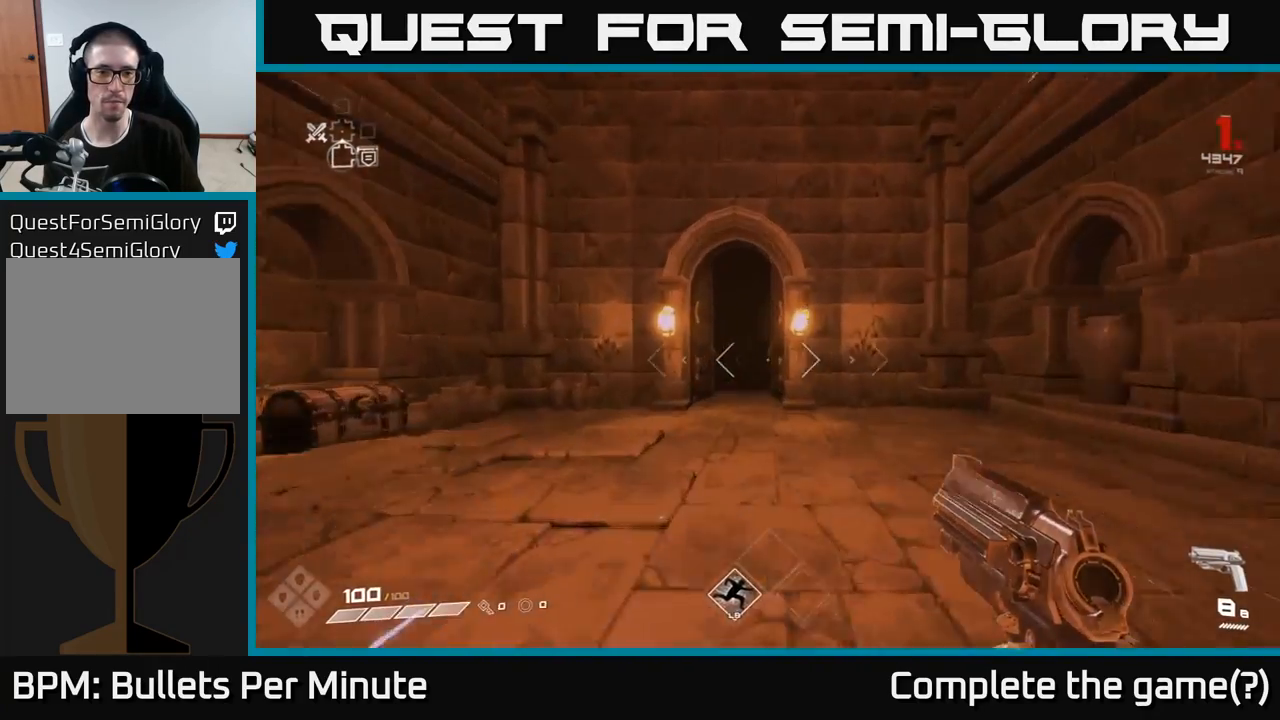
{"buttons": ["L1"], "left_stick": "up", "right_stick": "center", "events": [[117, "left_stick", "up"]]}
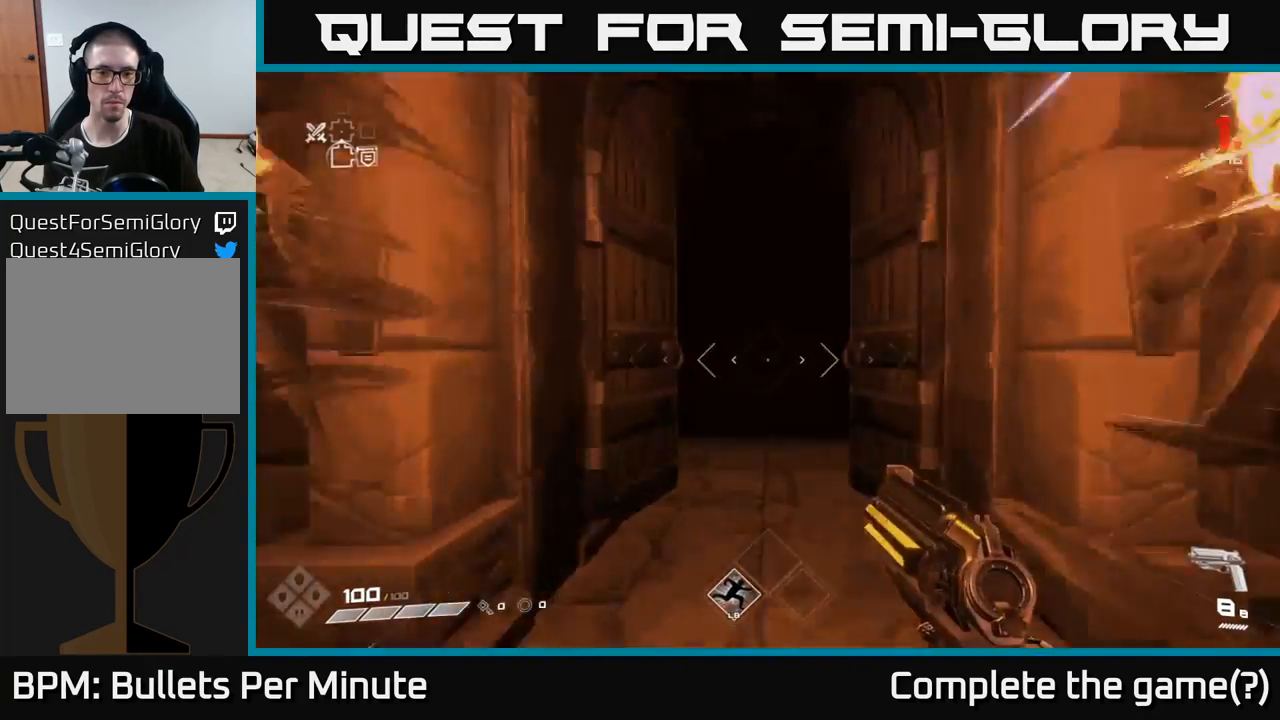
{"buttons": ["L1"], "left_stick": "up", "right_stick": "center", "events": []}
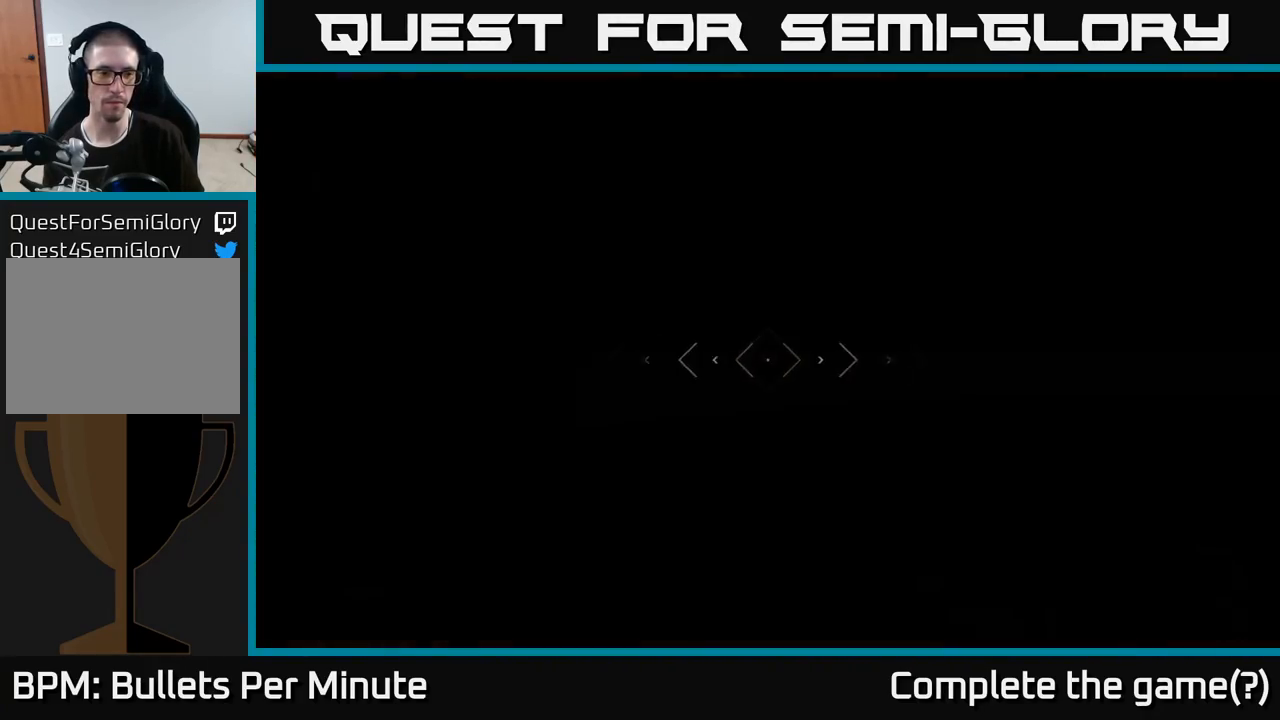
{"buttons": ["L1"], "left_stick": "up", "right_stick": "right", "events": [[500, "right_stick", "right"]]}
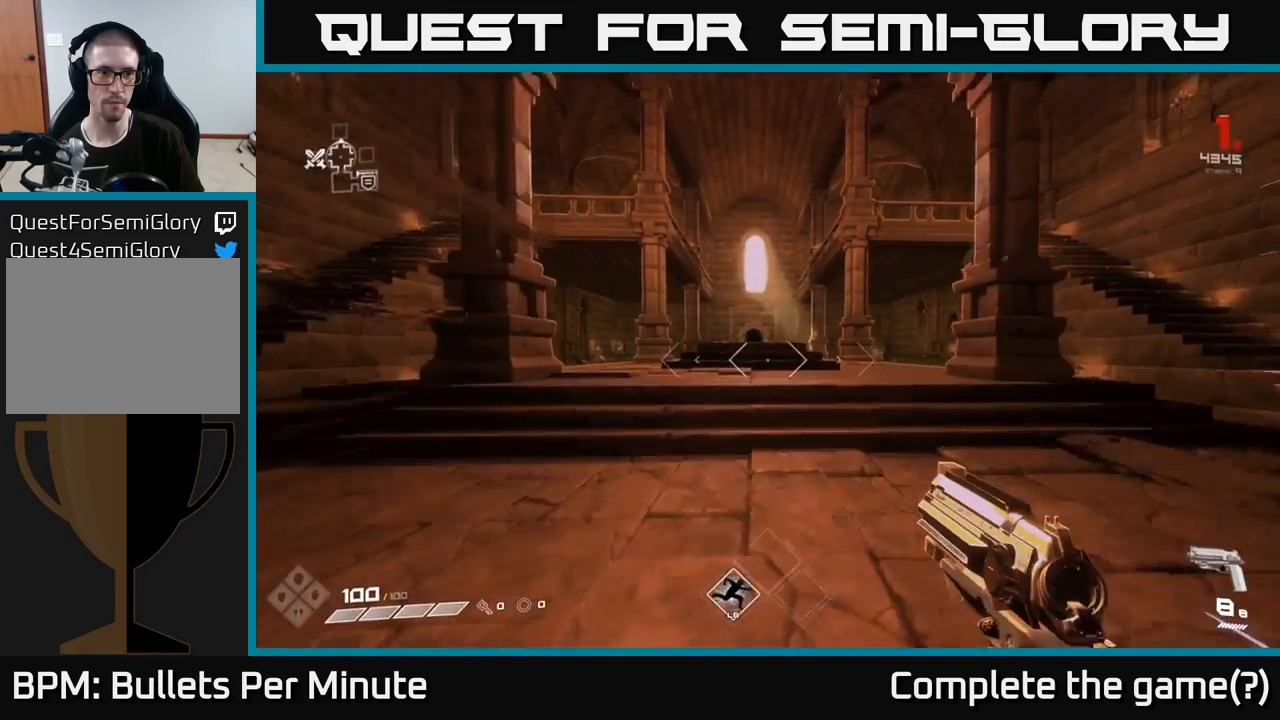
{"buttons": ["L1"], "left_stick": "up-left", "right_stick": "right", "events": [[67, "left_stick", "up-left"]]}
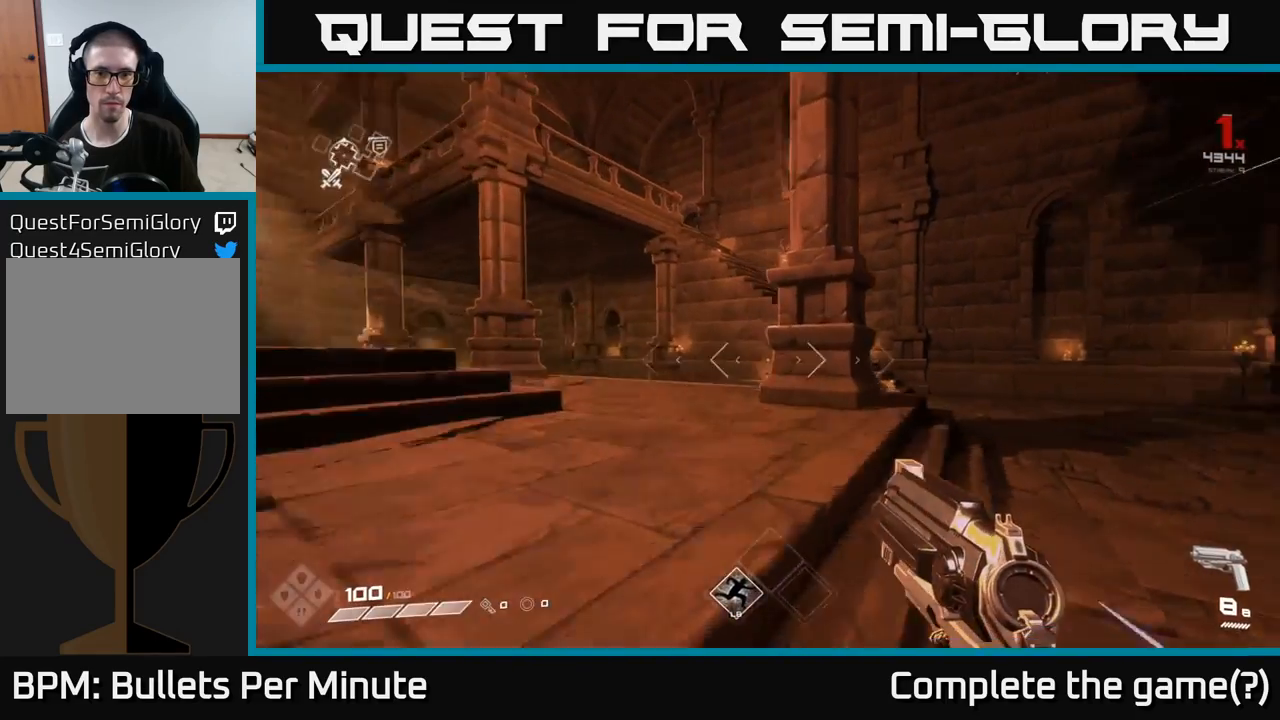
{"buttons": ["L1"], "left_stick": "up", "right_stick": "center", "events": [[400, "right_stick", "center"], [467, "left_stick", "up"]]}
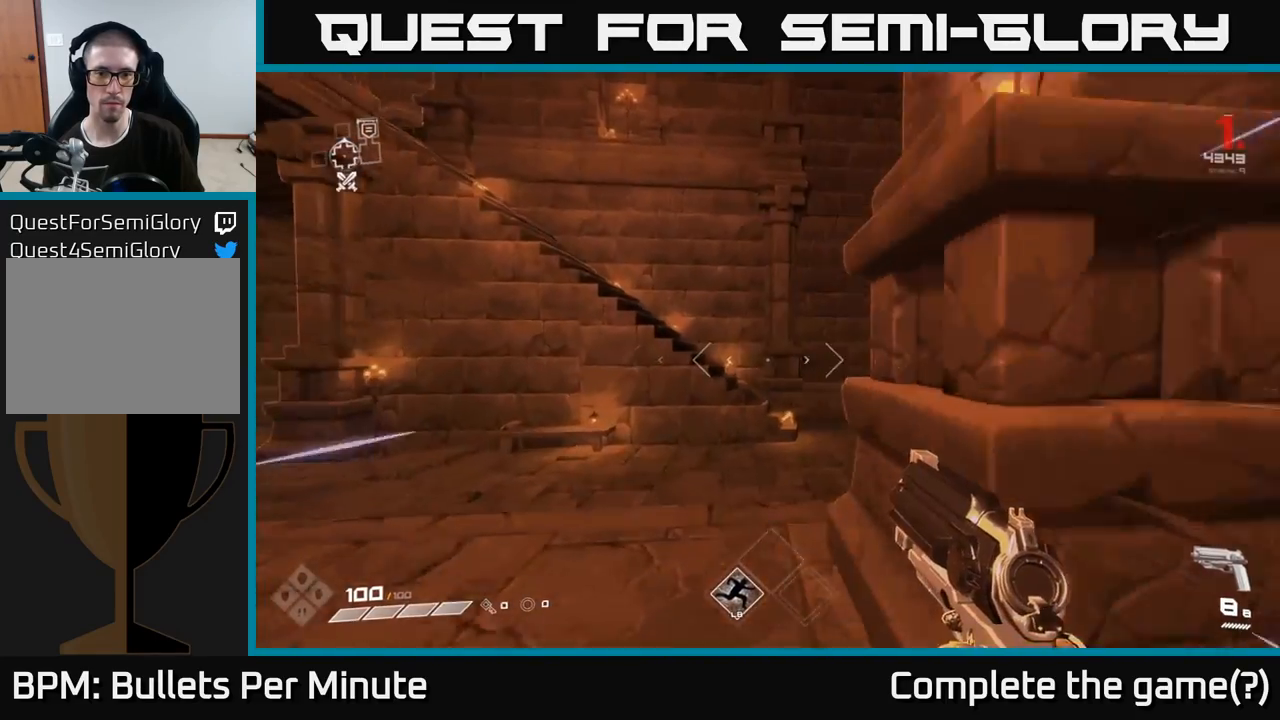
{"buttons": ["L1"], "left_stick": "up", "right_stick": "center", "events": [[150, "A", "down"], [250, "A", "up"], [400, "A", "down"], [467, "A", "up"]]}